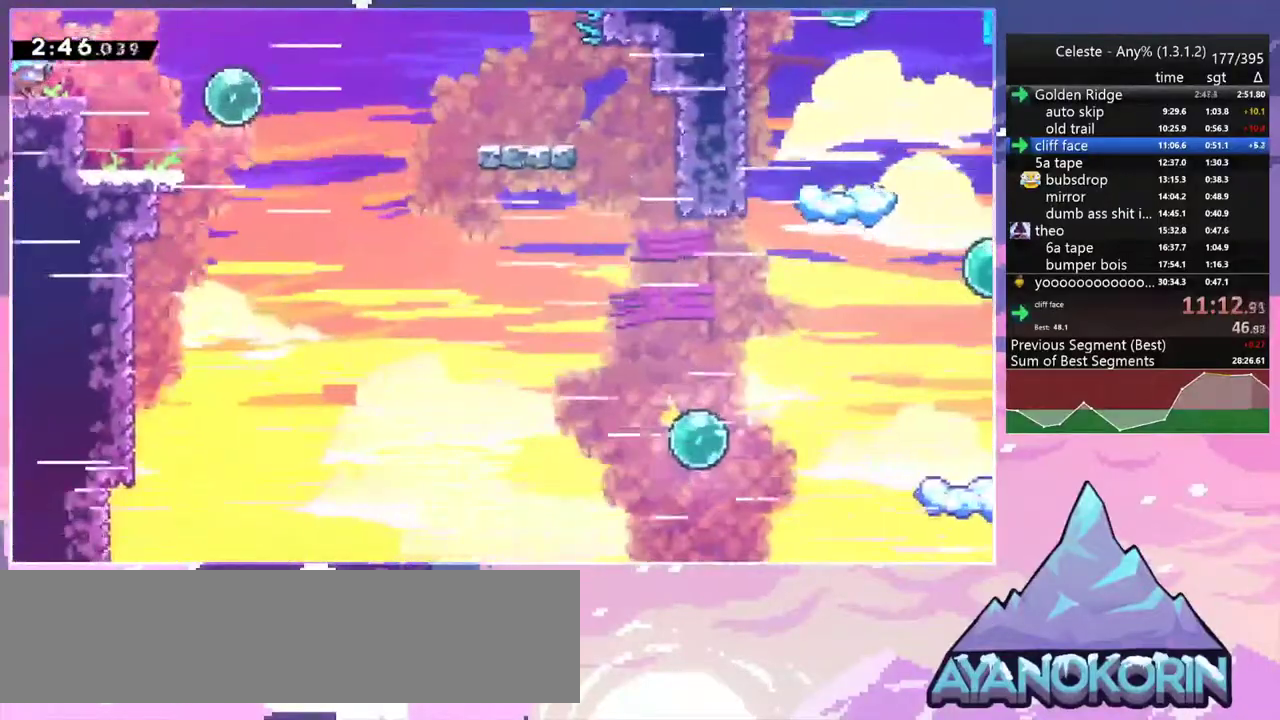
Gameplay with keyboard; each line is a JSON object with the keys held at the frame after it. "events" lists presses ("down") and releases ("up") of "dash", "down", "grab", "jump", "jump2", "left", "menu", "right", "skip" and "up" between this image and that frame as [ms after this image, input, new state], when the widget could be followed in between. No other keys are recorded. Mouse input is not recorded. Key names are as the overlay labels them; some are game actions (e.g. jump) rather than physical keys.
{"keys": ["down", "left", "right"], "events": [[50, "jump2", "down"], [150, "jump2", "up"], [333, "dash", "down"], [333, "left", "down"], [333, "right", "up"], [483, "dash", "up"], [483, "right", "down"]]}
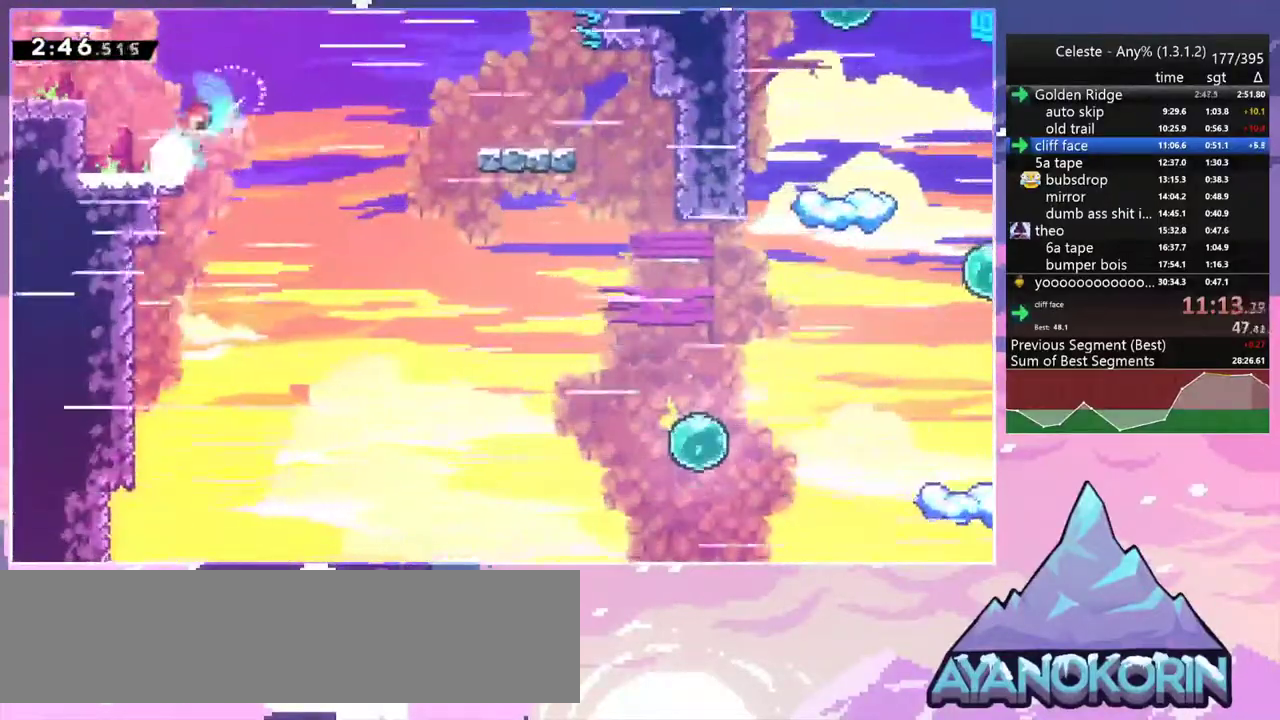
{"keys": ["down", "right"], "events": [[33, "jump2", "down"], [33, "left", "up"], [217, "dash", "down"], [217, "jump2", "up"], [350, "dash", "up"]]}
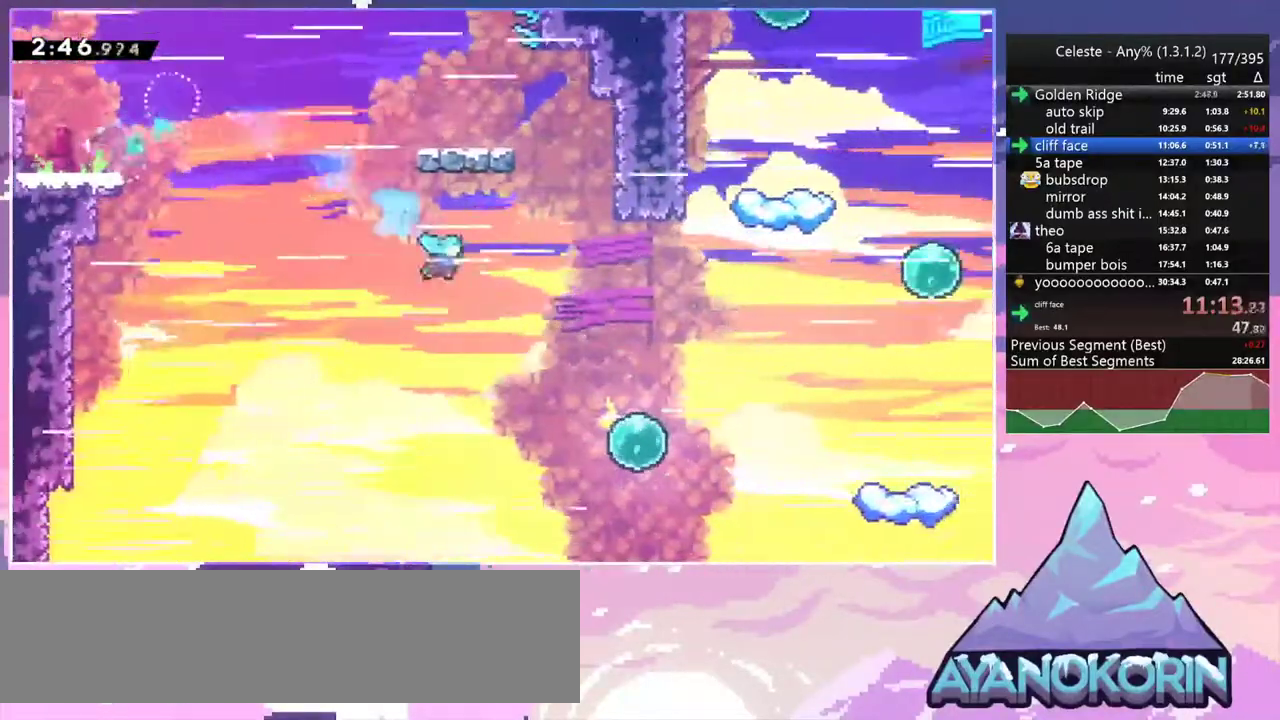
{"keys": ["dash", "right", "up"], "events": [[33, "down", "up"], [133, "up", "down"], [417, "dash", "down"]]}
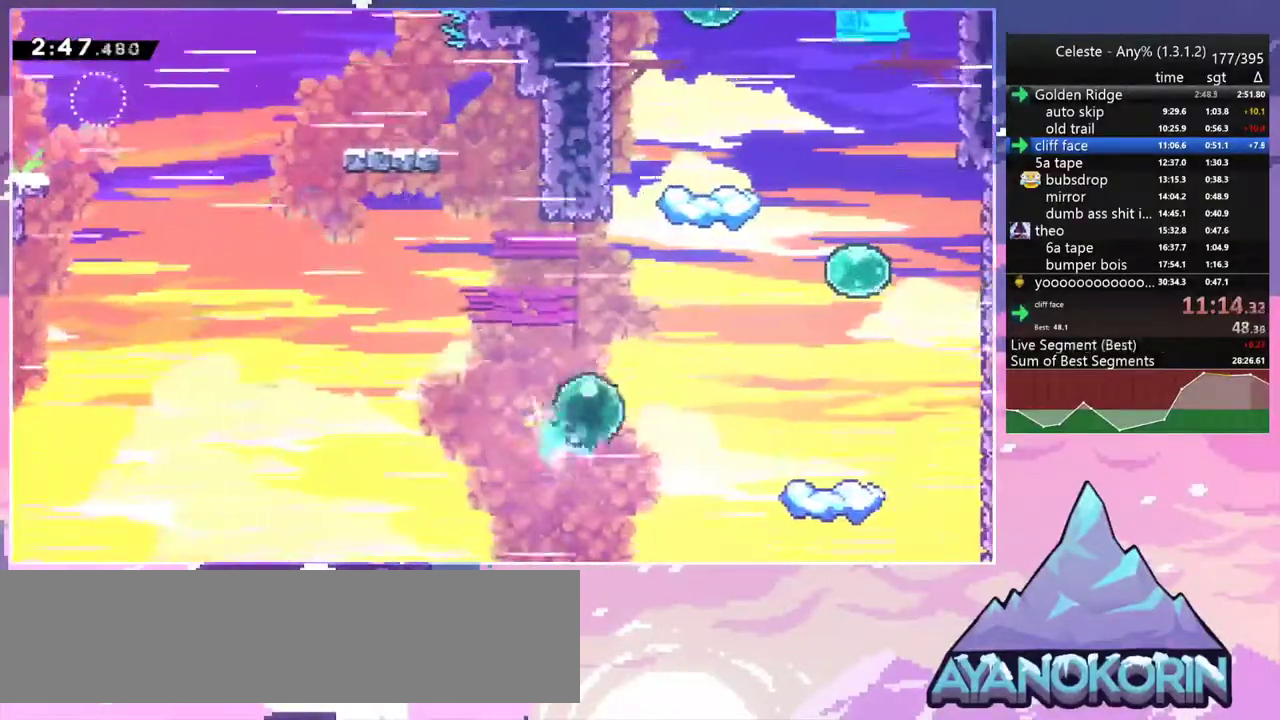
{"keys": ["dash", "right", "up"], "events": [[50, "dash", "up"], [100, "right", "up"], [250, "dash", "down"], [483, "right", "down"]]}
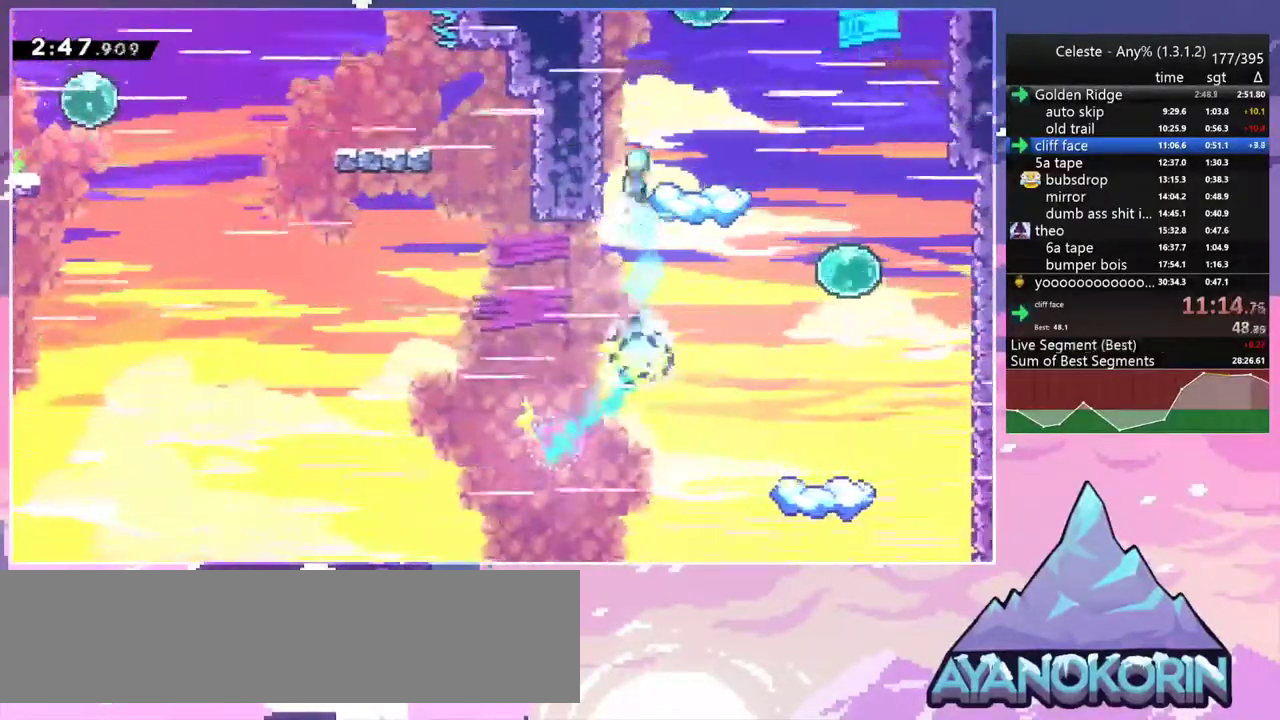
{"keys": ["left", "up"], "events": [[17, "jump2", "down"], [67, "up", "up"], [117, "dash", "up"], [267, "up", "down"], [300, "dash", "down"], [300, "right", "up"], [400, "jump2", "up"], [500, "dash", "up"], [500, "left", "down"]]}
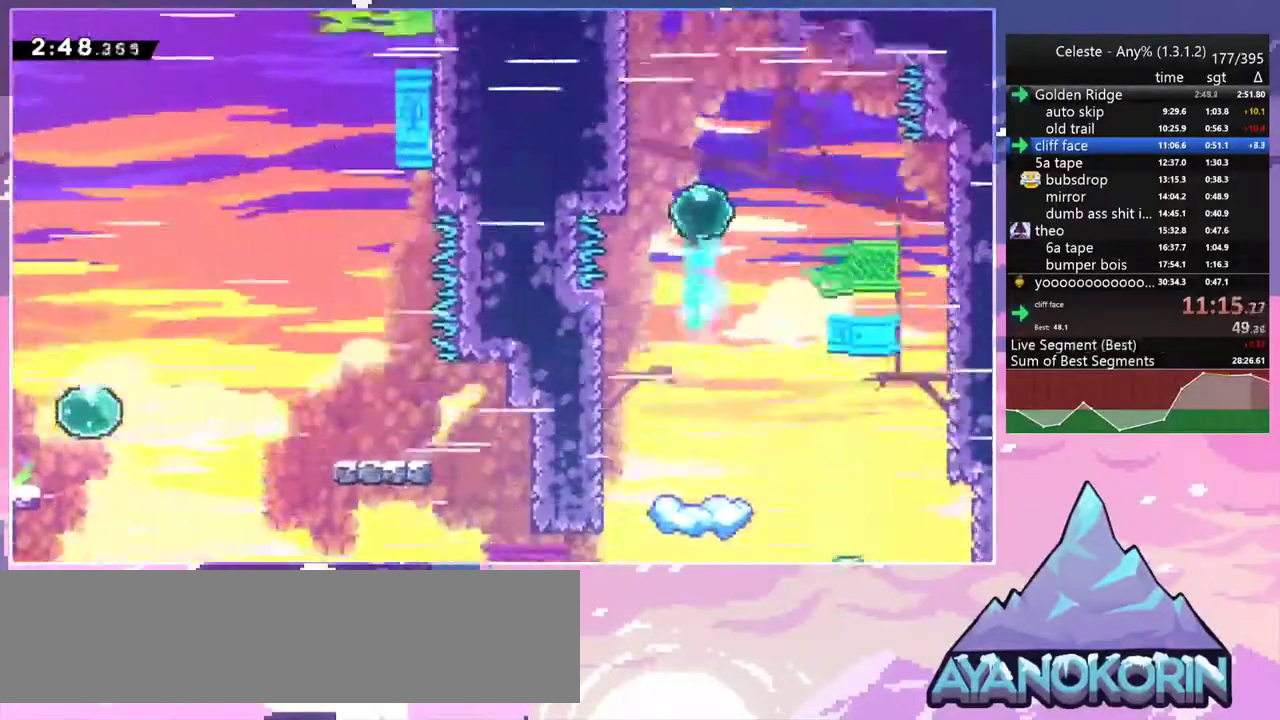
{"keys": ["dash", "up"], "events": [[233, "left", "up"], [283, "dash", "down"]]}
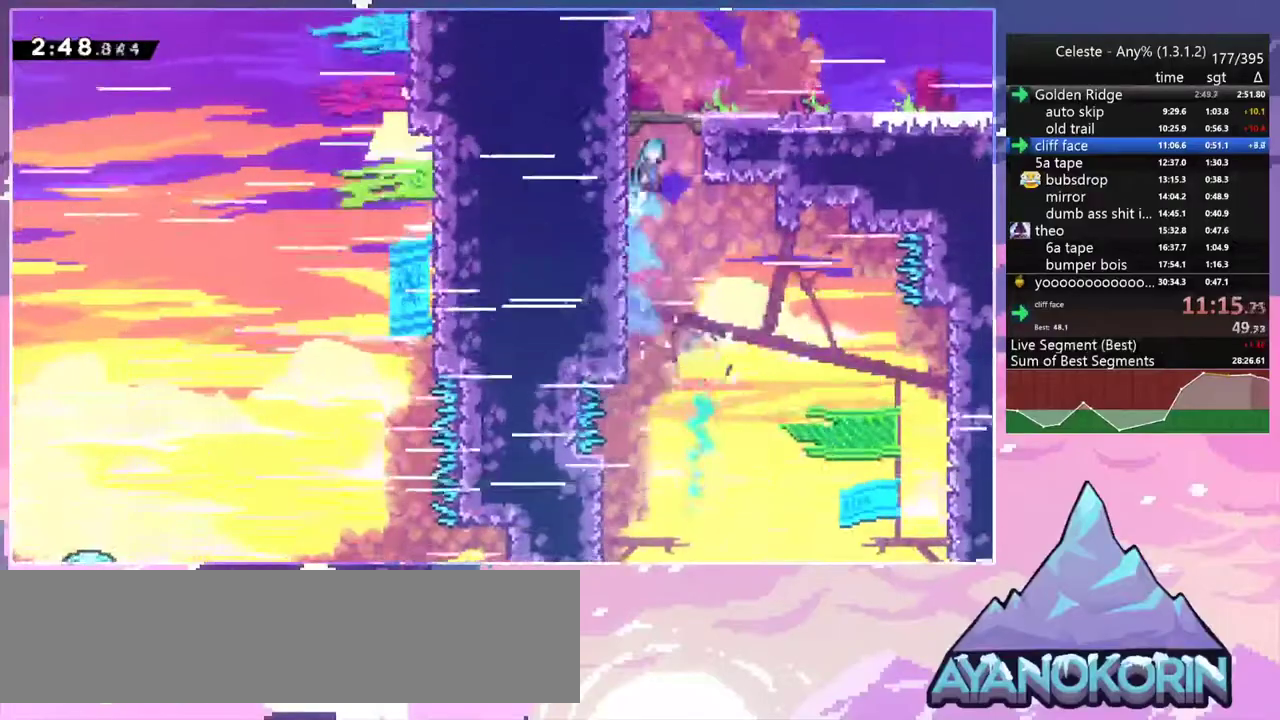
{"keys": ["dash", "down", "right"], "events": [[17, "jump2", "down"], [17, "right", "down"], [100, "dash", "up"], [100, "jump2", "up"], [100, "up", "up"], [250, "down", "down"], [383, "dash", "down"]]}
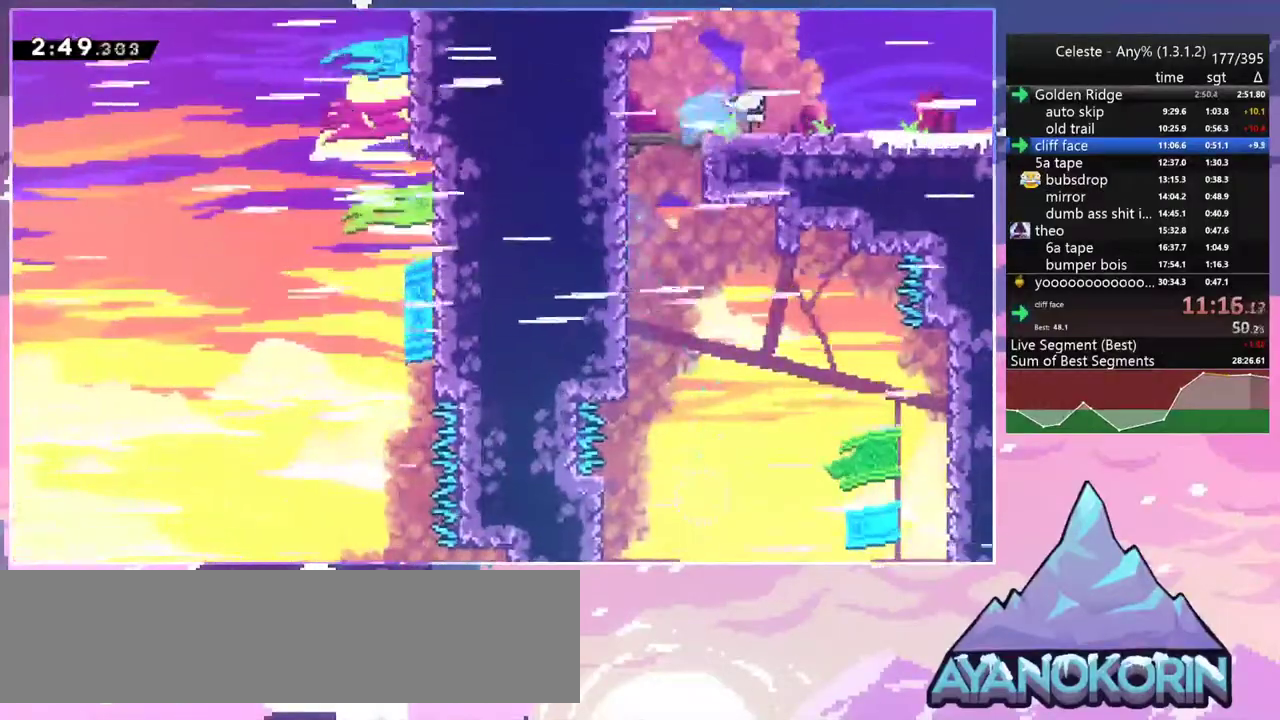
{"keys": ["down", "right"], "events": [[17, "dash", "up"], [67, "jump2", "down"], [117, "dash", "down"], [117, "jump2", "up"], [300, "dash", "up"]]}
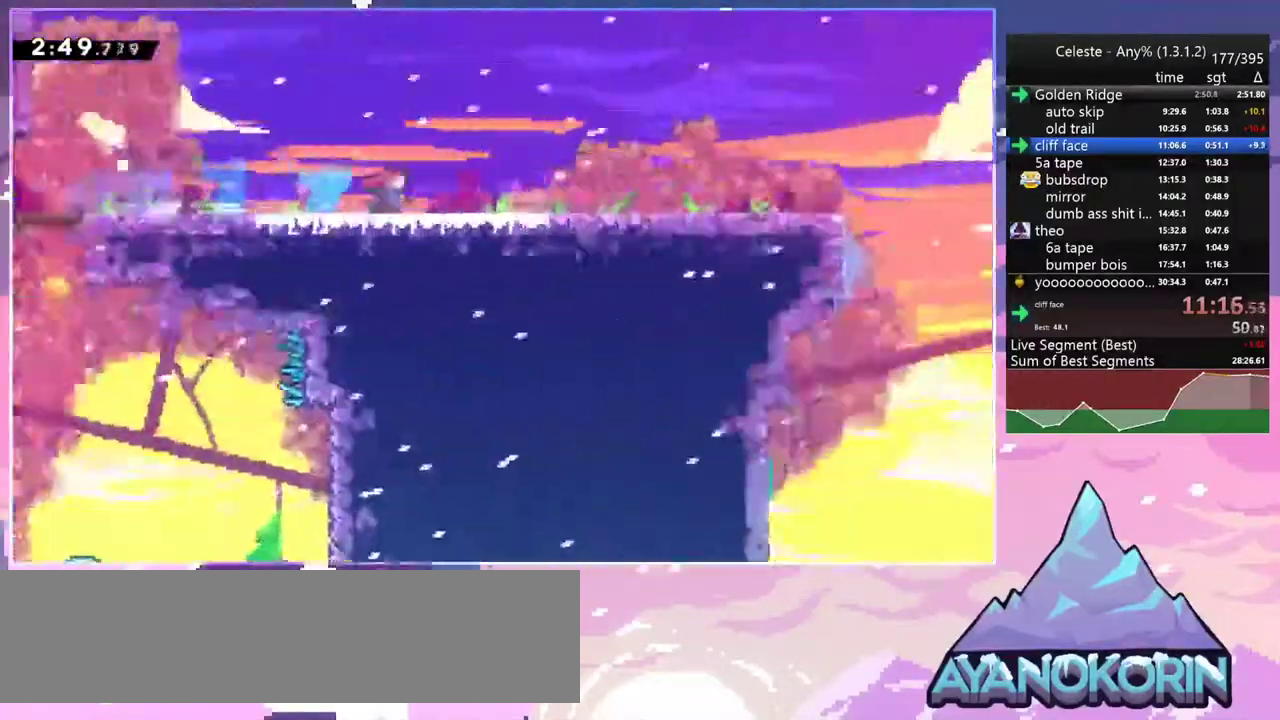
{"keys": ["right"], "events": [[33, "down", "up"]]}
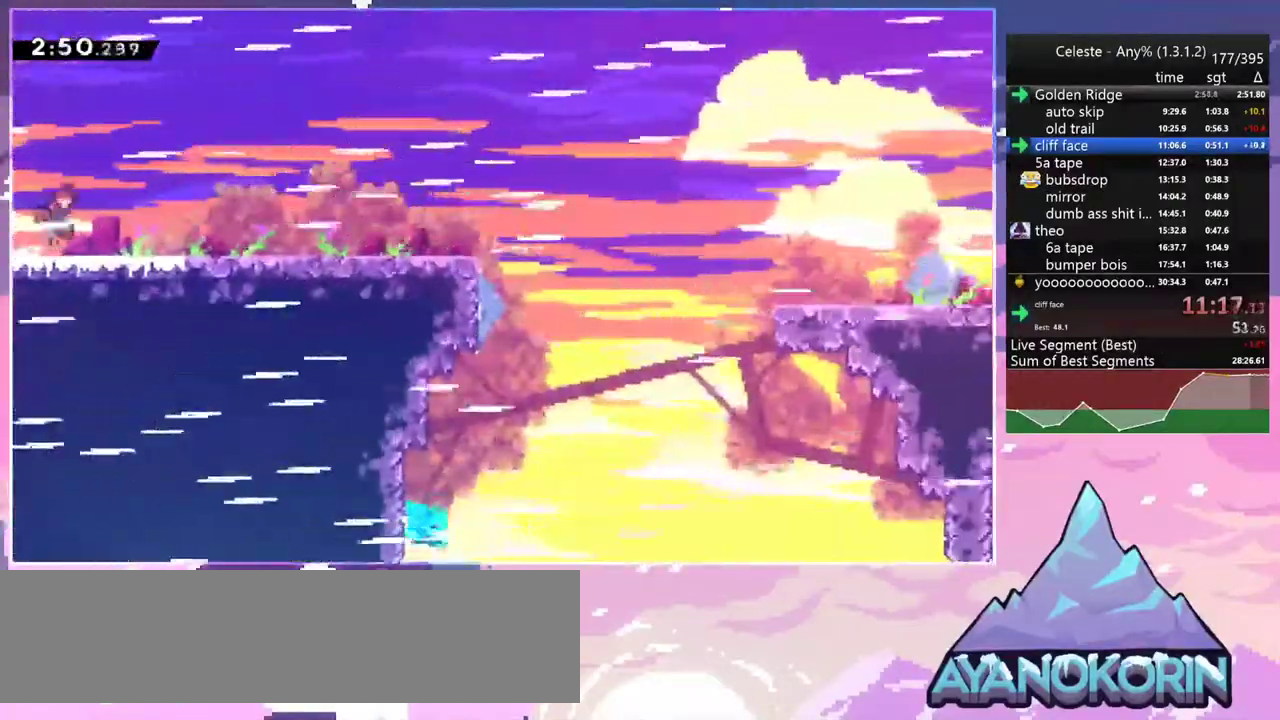
{"keys": ["down", "jump2", "right"], "events": [[17, "jump2", "down"], [50, "down", "down"], [150, "jump2", "up"], [200, "dash", "down"], [433, "jump2", "down"], [483, "dash", "up"]]}
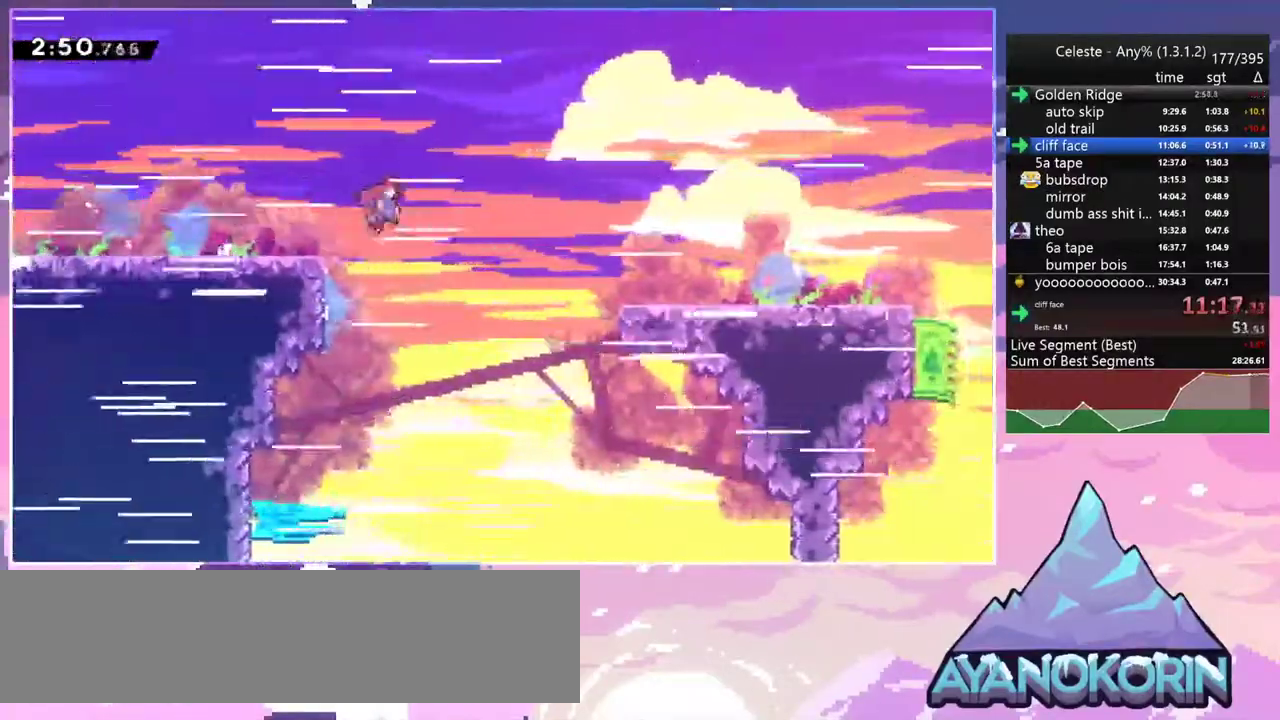
{"keys": ["dash", "down", "right"], "events": [[67, "jump2", "up"], [350, "dash", "down"]]}
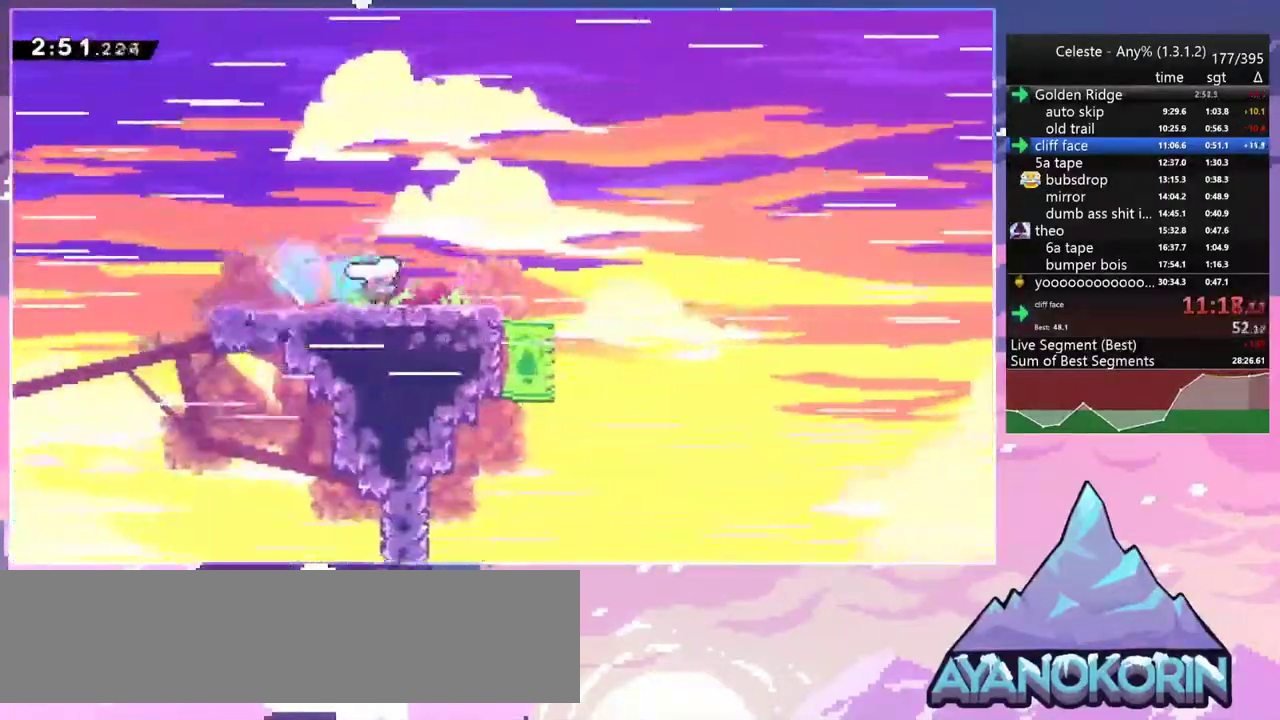
{"keys": ["right"], "events": [[33, "jump2", "down"], [133, "dash", "up"], [133, "down", "up"], [283, "jump2", "up"]]}
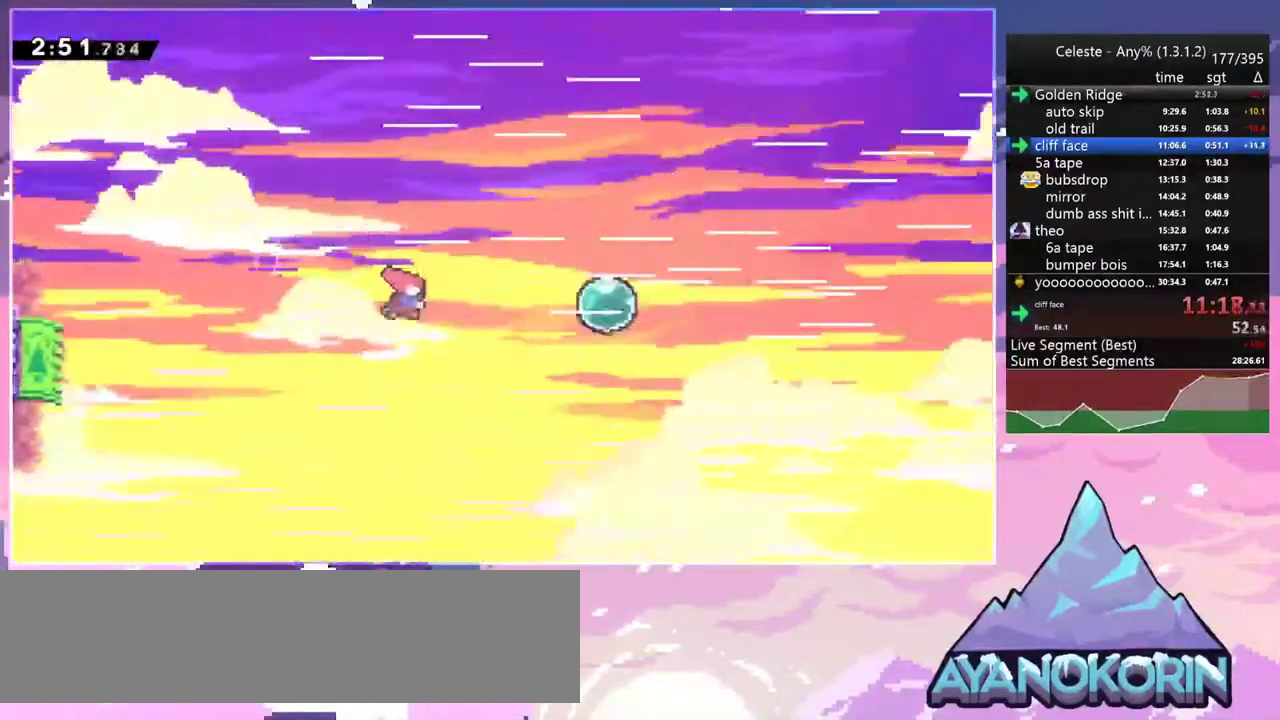
{"keys": ["right"], "events": [[17, "dash", "down"], [150, "dash", "up"], [283, "dash", "down"], [483, "dash", "up"]]}
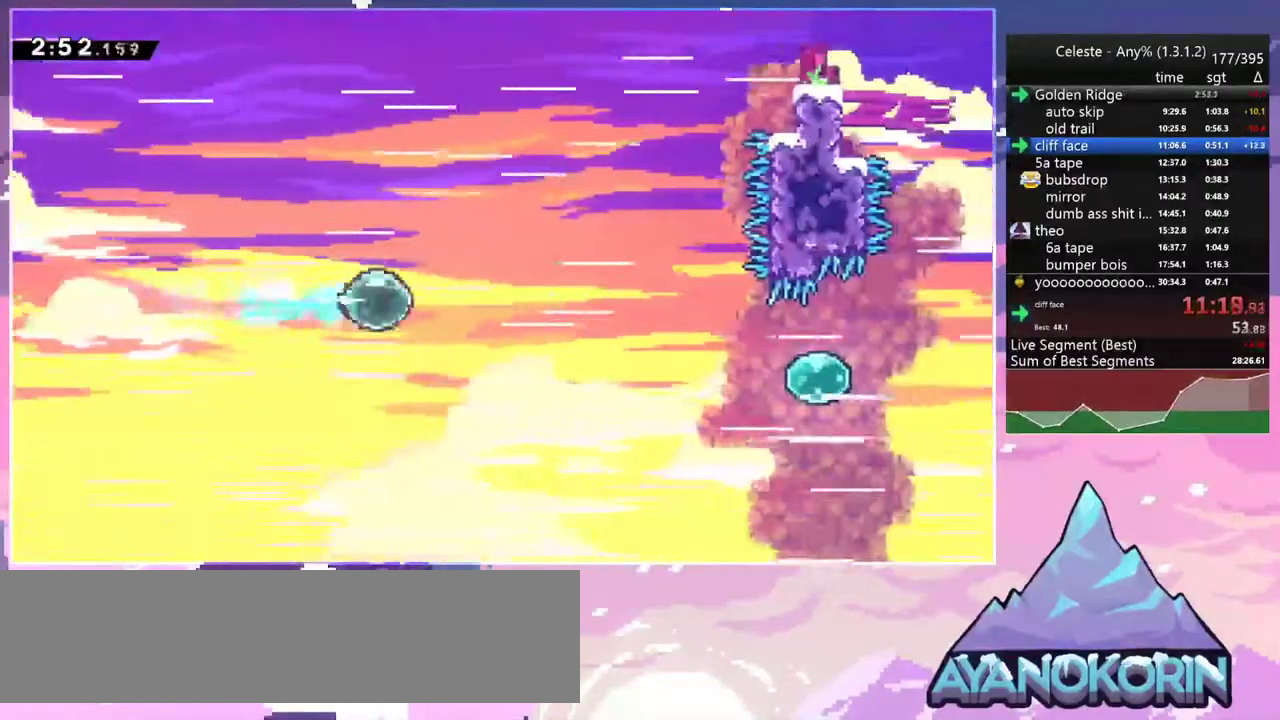
{"keys": ["right"], "events": [[267, "dash", "down"], [400, "dash", "up"]]}
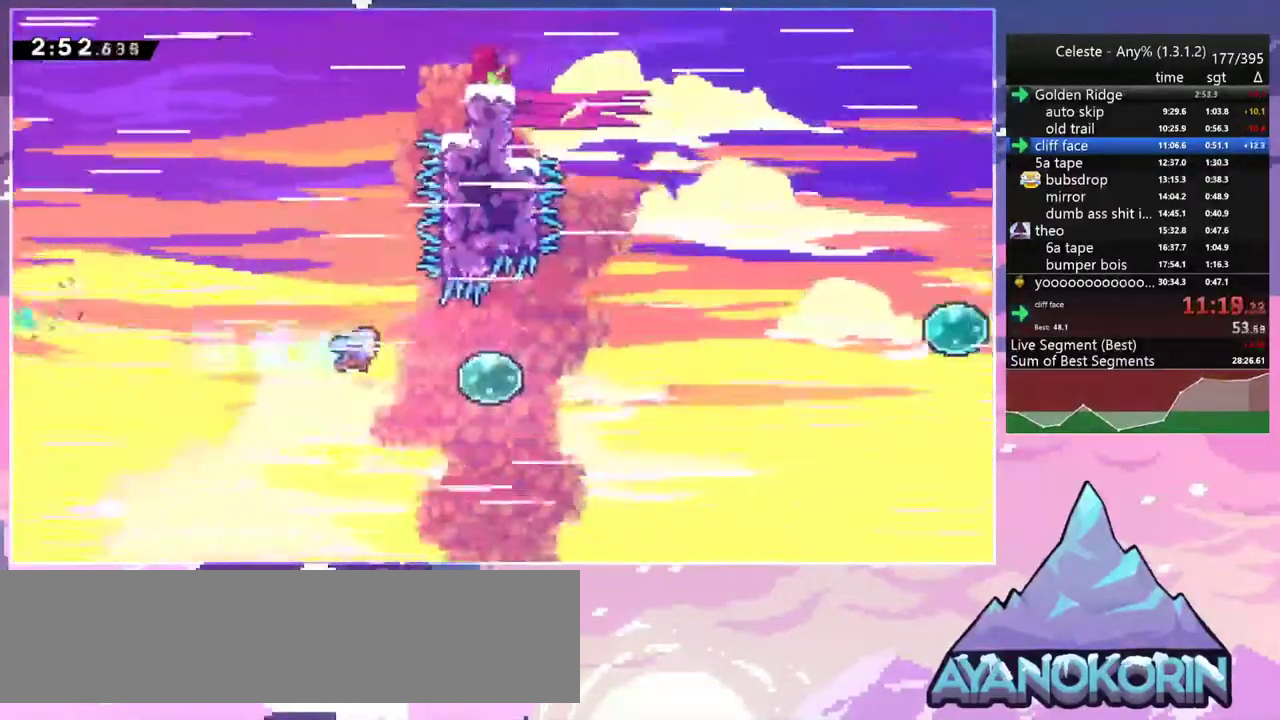
{"keys": ["right"], "events": [[83, "up", "down"], [233, "dash", "down"], [367, "dash", "up"], [417, "up", "up"]]}
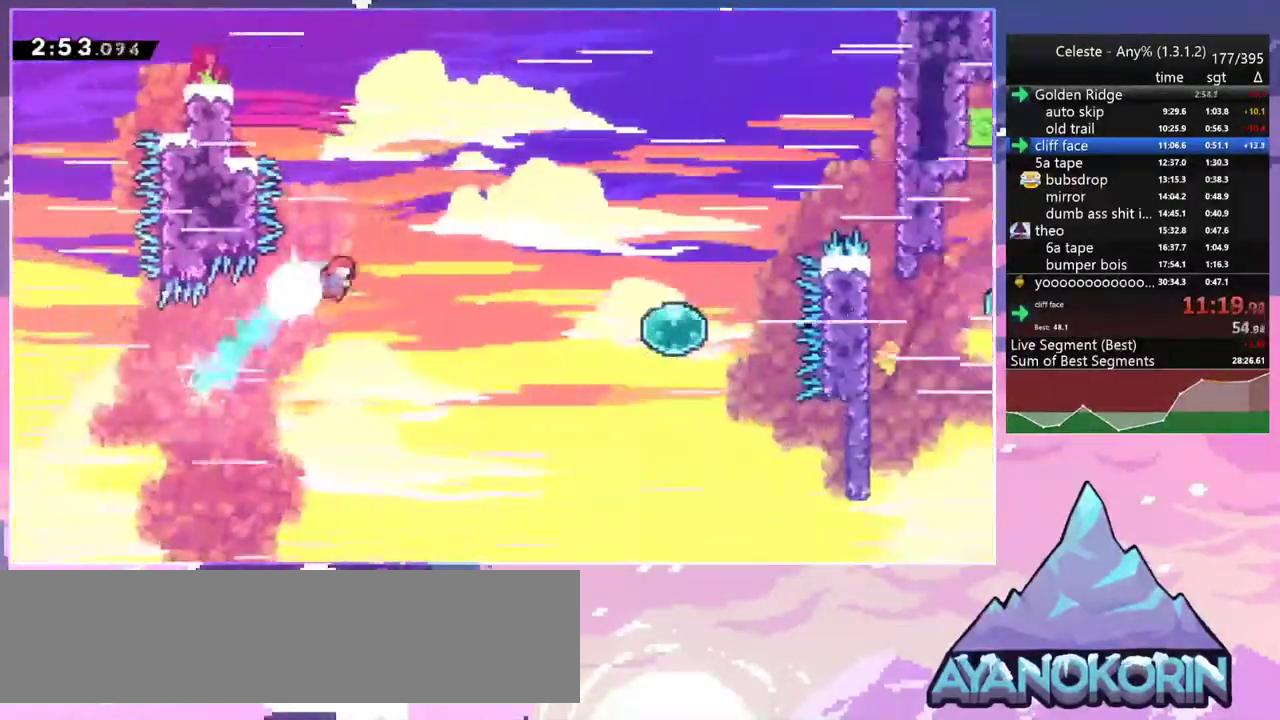
{"keys": ["right"], "events": [[150, "dash", "down"], [300, "dash", "up"]]}
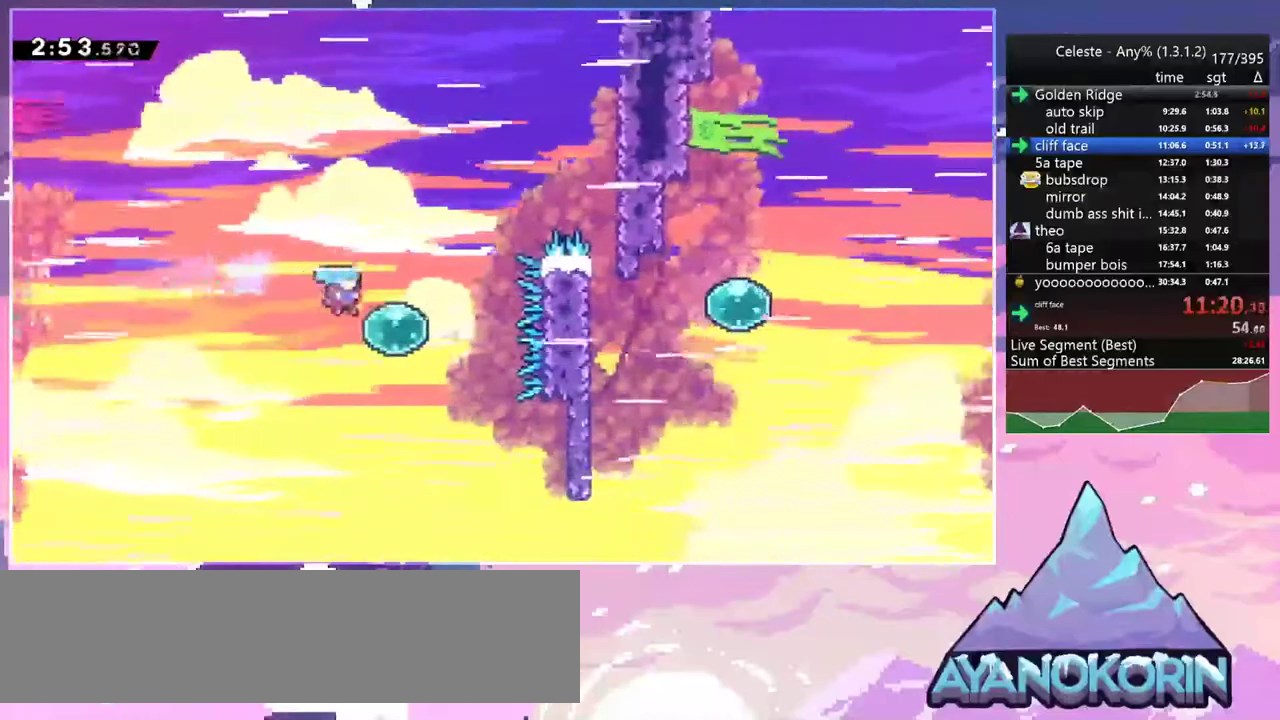
{"keys": ["right"], "events": [[33, "up", "down"], [67, "right", "up"], [117, "dash", "down"], [267, "dash", "up"], [267, "right", "down"], [300, "up", "up"], [400, "dash", "down"], [500, "dash", "up"]]}
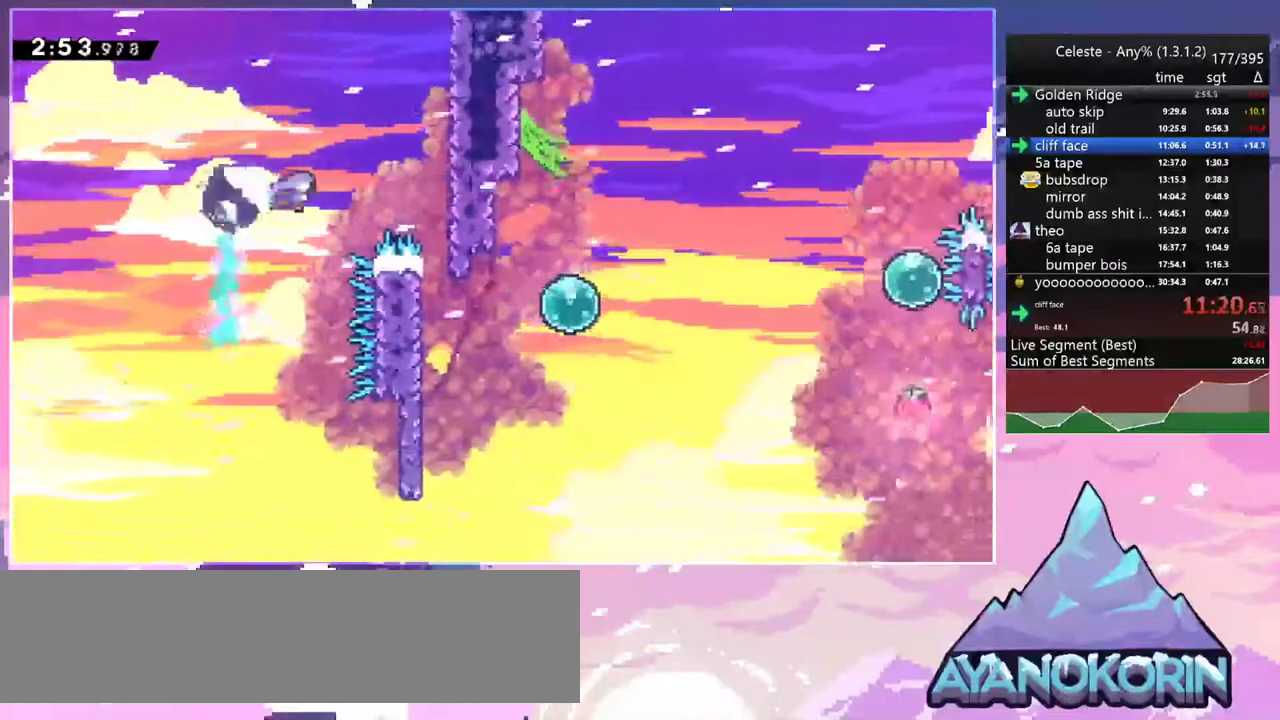
{"keys": ["down", "jump2"], "events": [[183, "down", "down"], [317, "right", "up"], [467, "jump2", "down"]]}
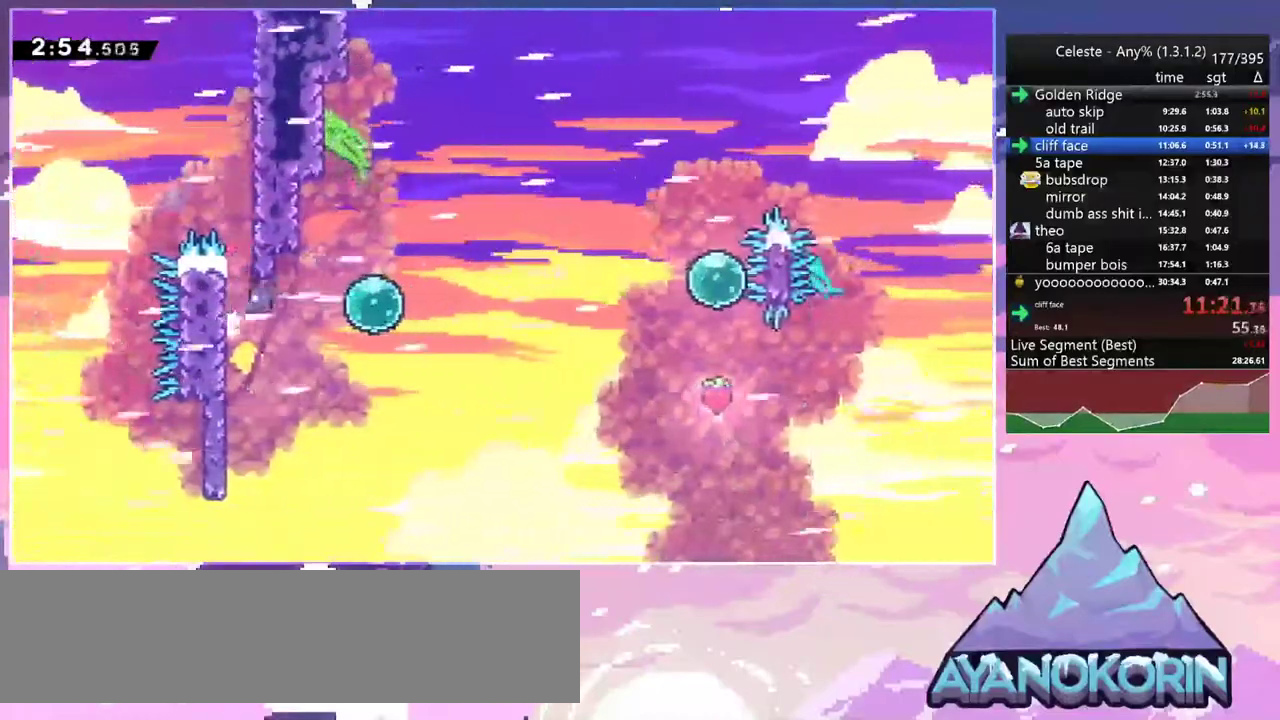
{"keys": ["dash", "right"], "events": [[17, "right", "down"], [50, "down", "up"], [50, "jump2", "up"], [250, "dash", "down"], [383, "dash", "up"], [433, "dash", "down"]]}
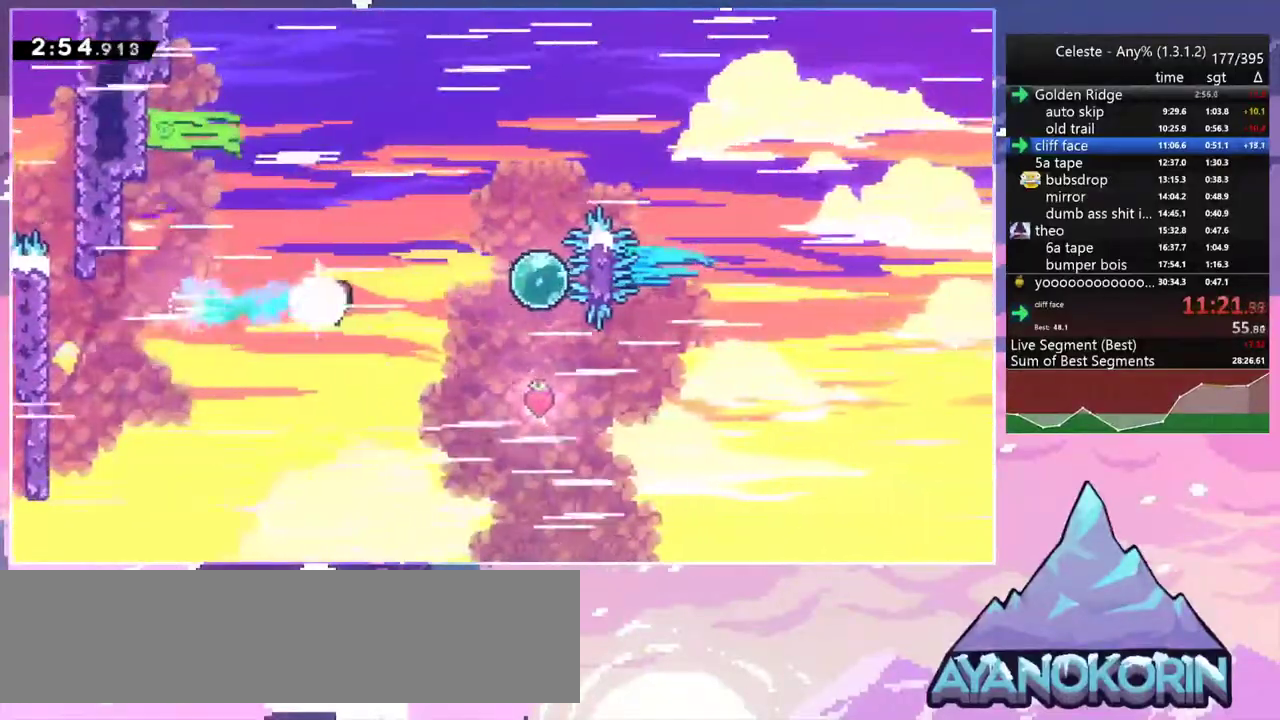
{"keys": ["right", "up"], "events": [[67, "dash", "up"], [167, "up", "down"], [217, "right", "up"], [300, "dash", "down"], [400, "dash", "up"], [400, "right", "down"]]}
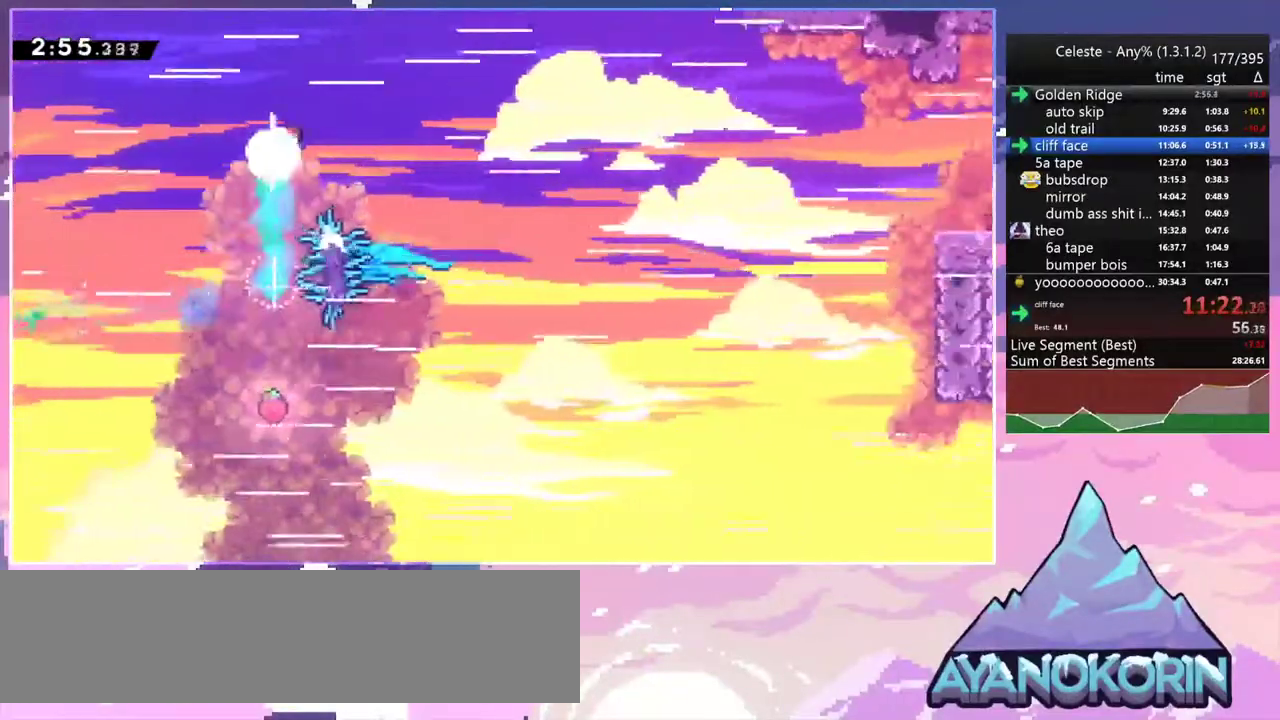
{"keys": ["right", "up"], "events": []}
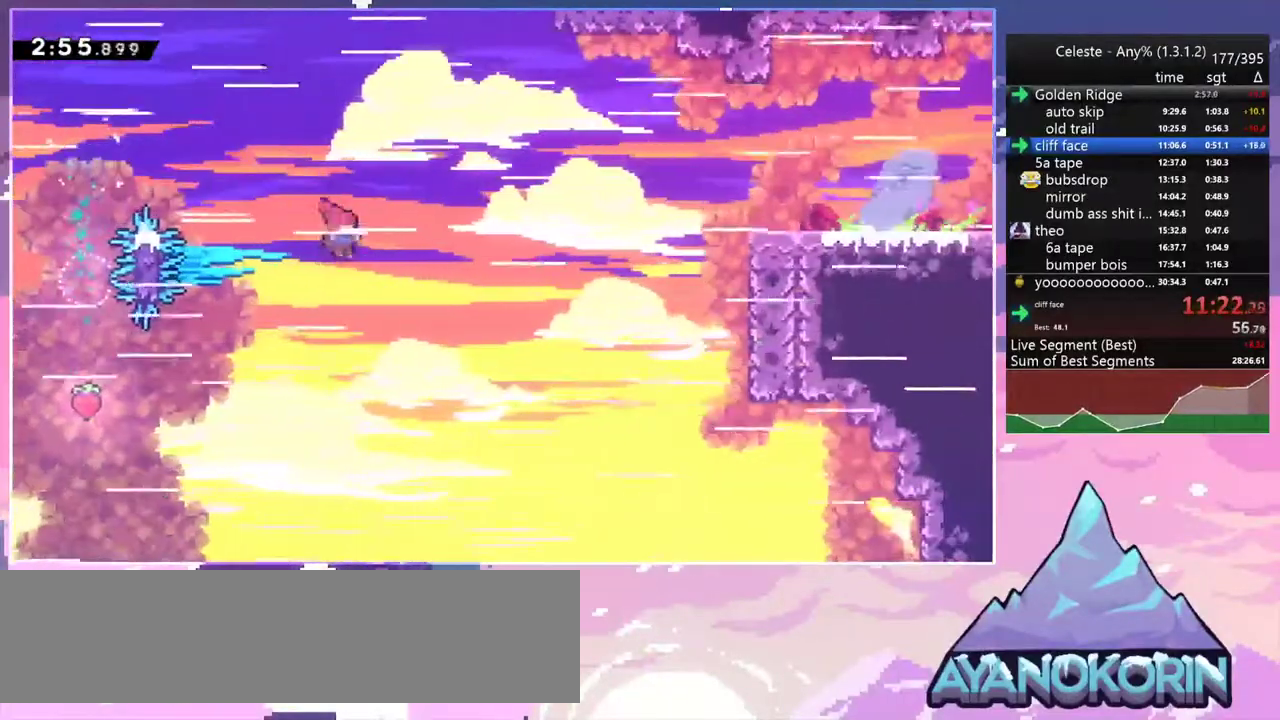
{"keys": ["grab", "right", "up"], "events": [[50, "dash", "down"], [200, "grab", "down"], [383, "dash", "up"]]}
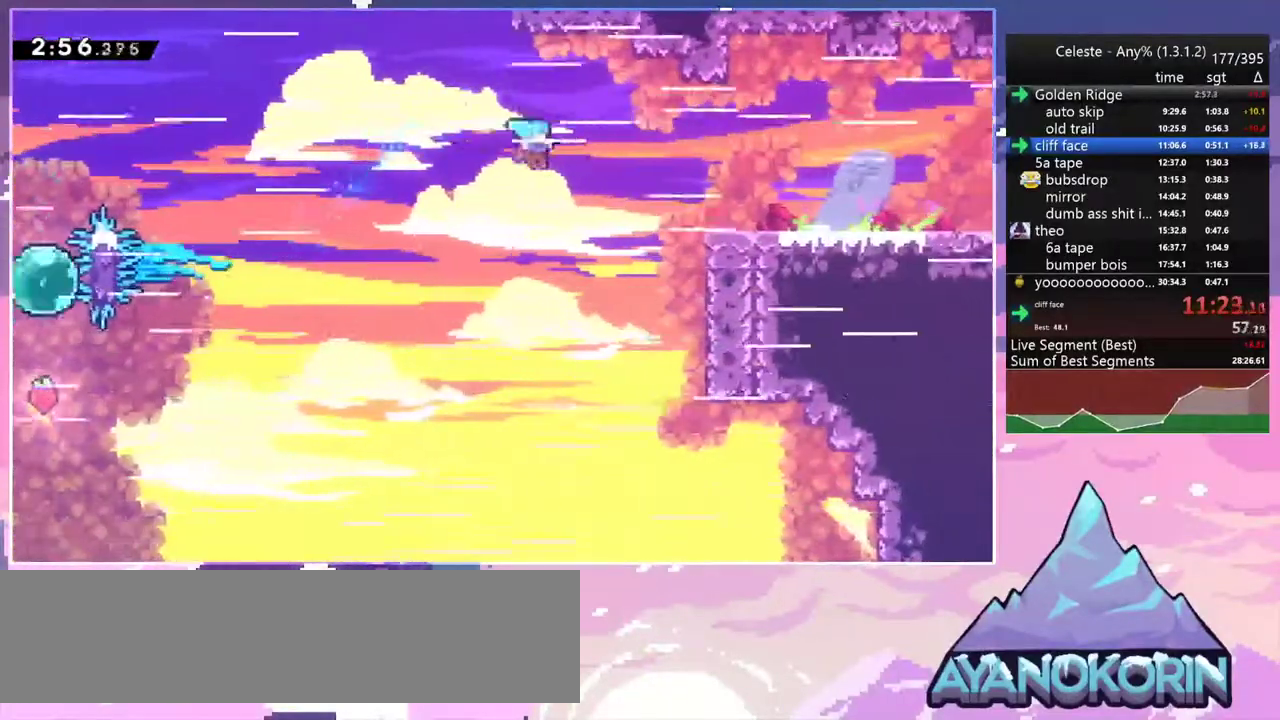
{"keys": ["jump2", "right"], "events": [[300, "jump2", "down"], [450, "jump", "down"], [500, "grab", "up"], [500, "jump", "up"], [500, "up", "up"]]}
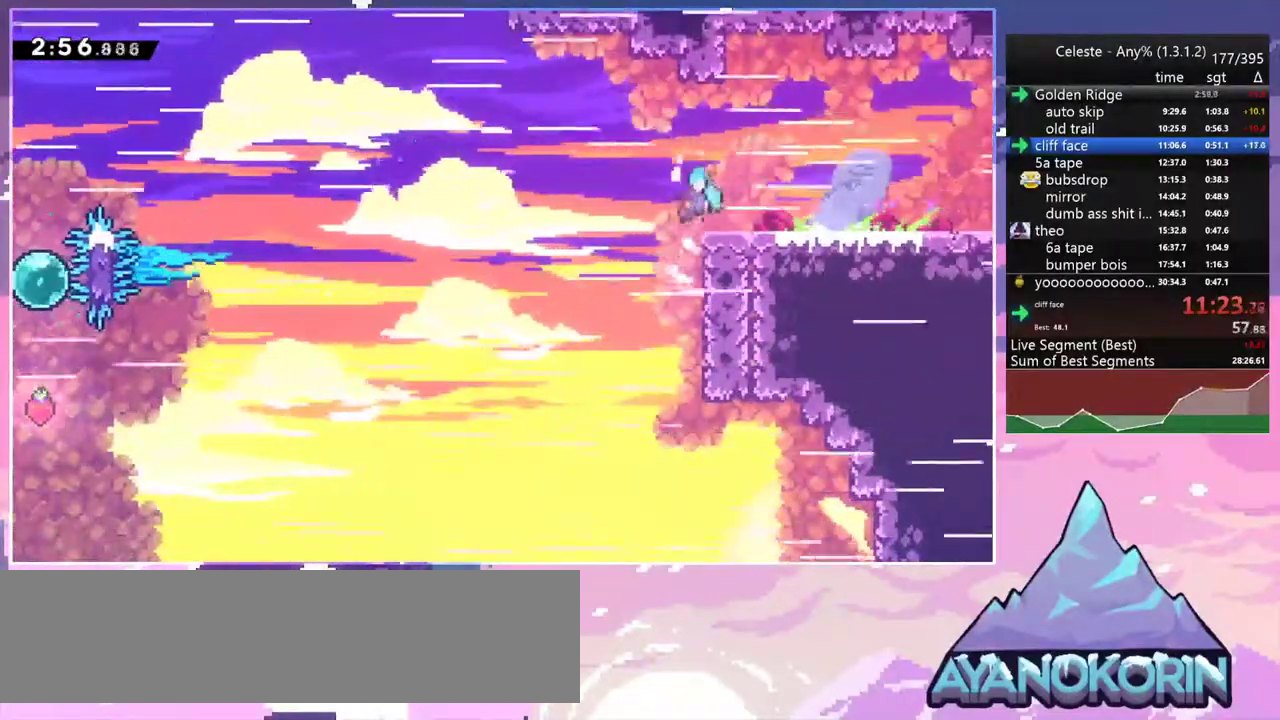
{"keys": ["down", "right"], "events": [[50, "jump2", "up"], [133, "down", "down"], [233, "dash", "down"], [417, "dash", "up"], [417, "jump2", "down"], [467, "jump2", "up"]]}
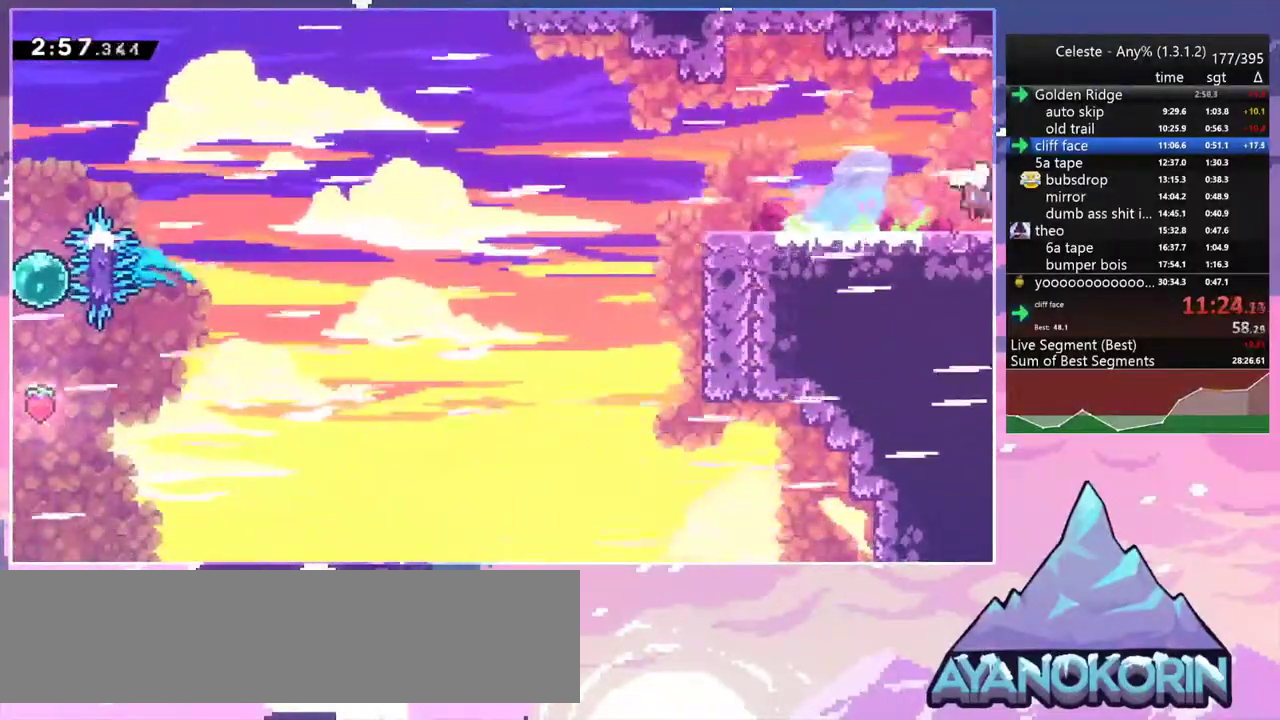
{"keys": ["down", "right"], "events": []}
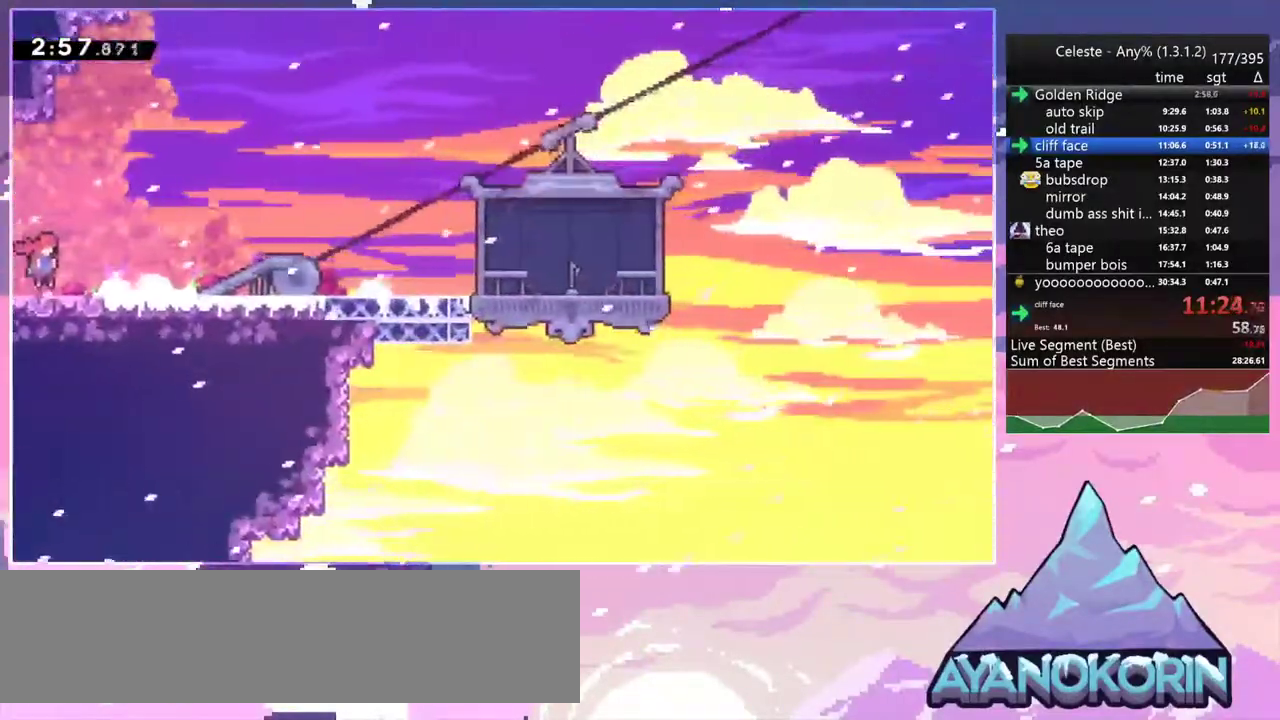
{"keys": ["dash", "down", "right"], "events": [[217, "dash", "down"], [350, "dash", "up"], [450, "dash", "down"]]}
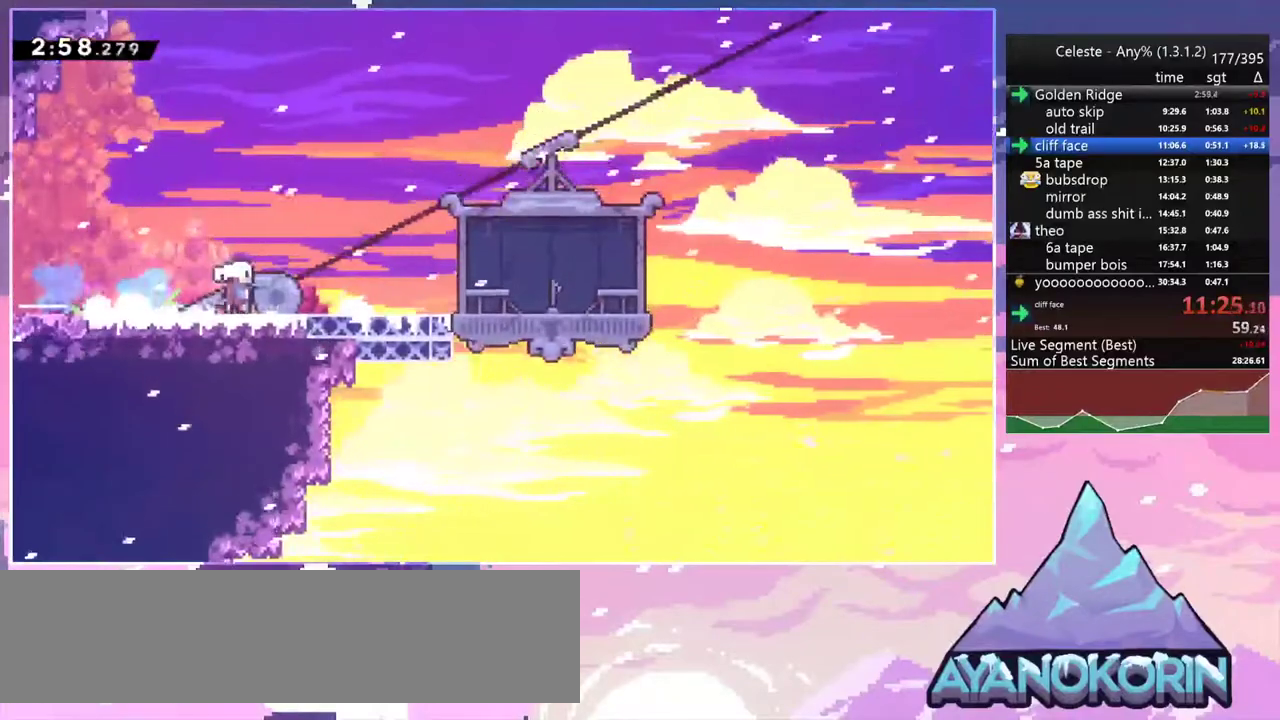
{"keys": ["menu", "skip"], "events": [[83, "dash", "up"], [133, "jump2", "down"], [183, "dash", "down"], [233, "jump2", "up"], [283, "dash", "up"], [317, "right", "up"], [367, "down", "up"], [367, "menu", "down"], [417, "skip", "down"]]}
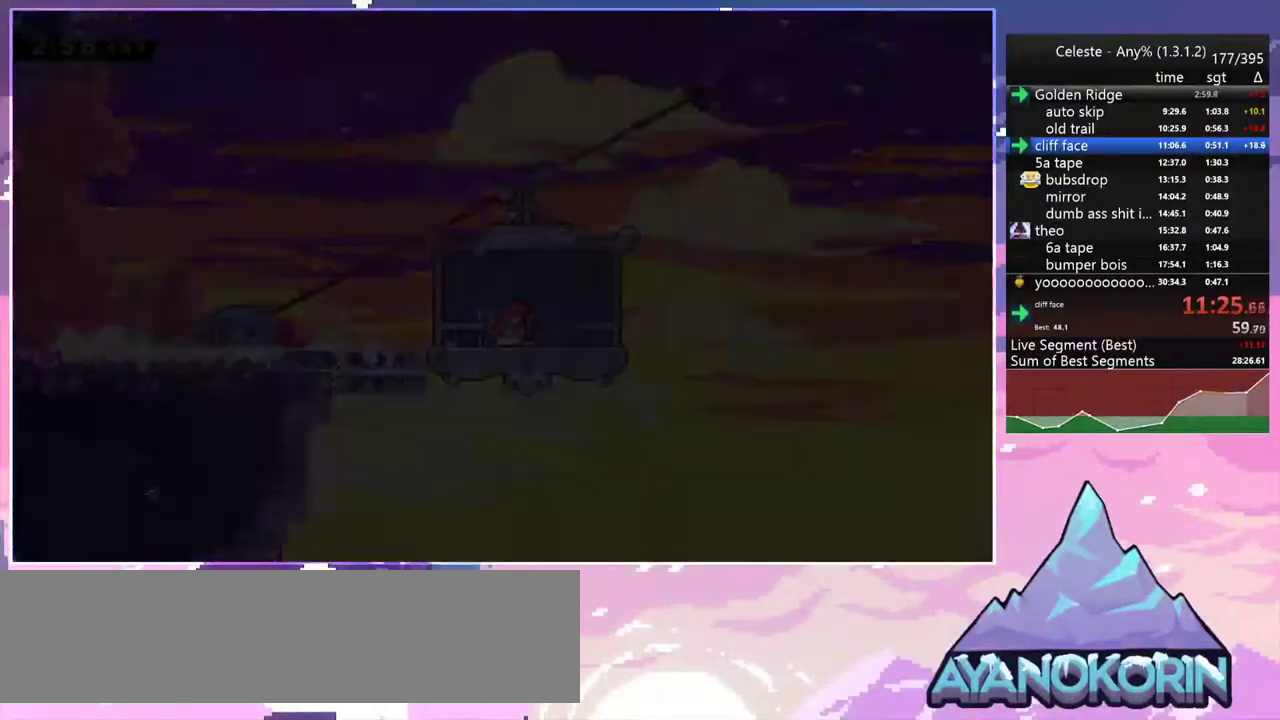
{"keys": [], "events": [[17, "menu", "up"], [17, "skip", "up"]]}